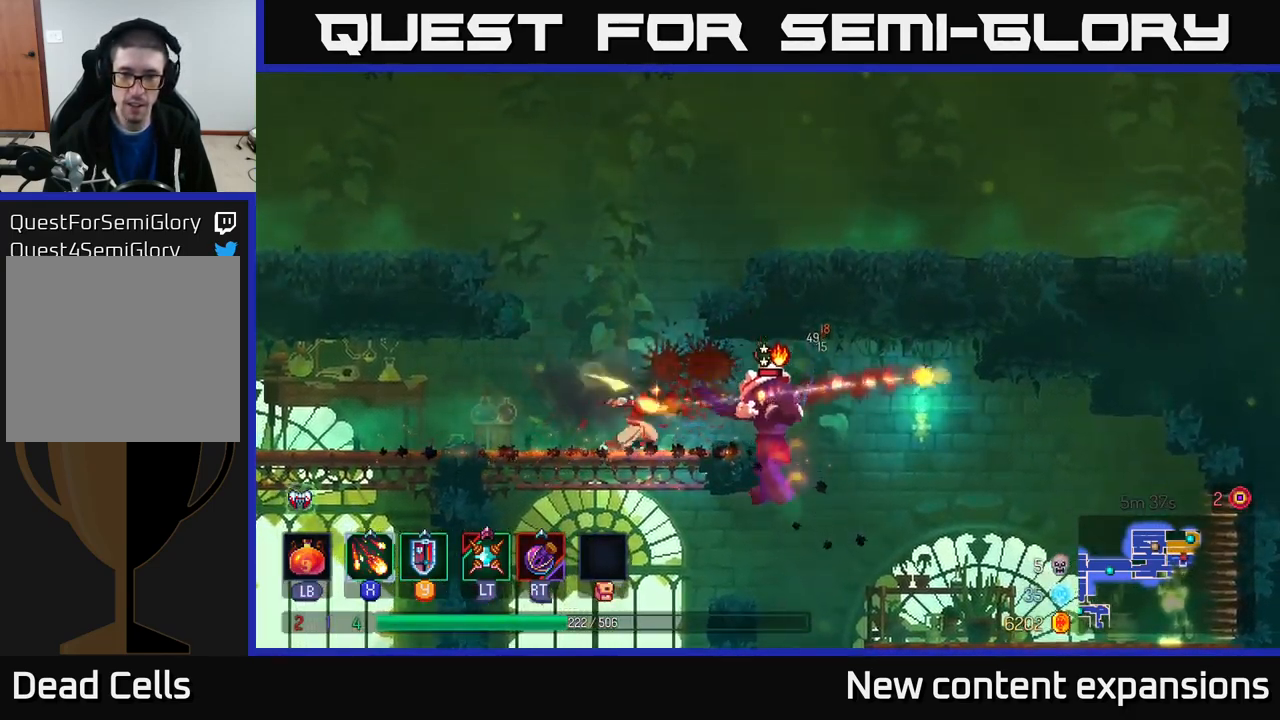
Gameplay with a controller (Xbox layout); each line is a JSON object with the inputs held at the frame after it. "events" lists button and stick changes between this image and that frame as [ms after this image, input, new state], when the widget could be followed in between.
{"buttons": ["B"], "left_stick": "right", "right_stick": "center", "events": [[317, "X", "up"], [350, "left_stick", "right"], [450, "B", "down"]]}
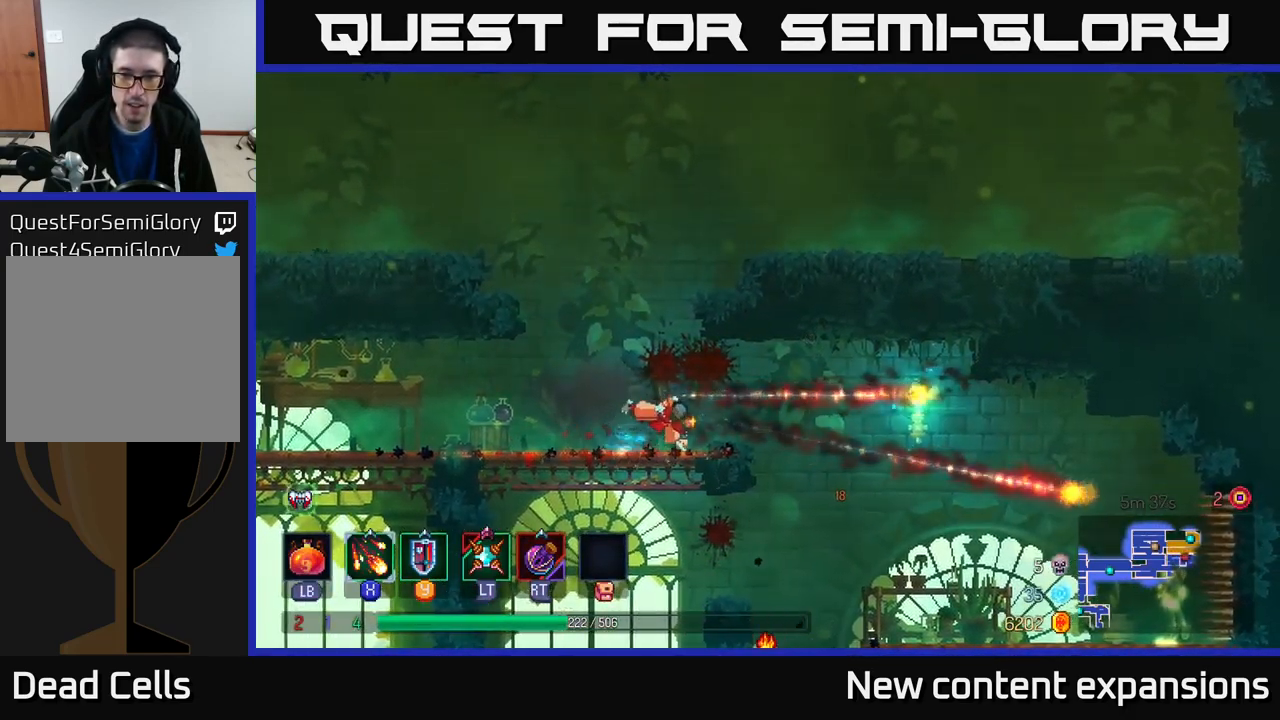
{"buttons": ["A"], "left_stick": "down", "right_stick": "center", "events": [[67, "B", "up"], [317, "left_stick", "down"], [350, "A", "down"], [417, "A", "up"], [500, "A", "down"]]}
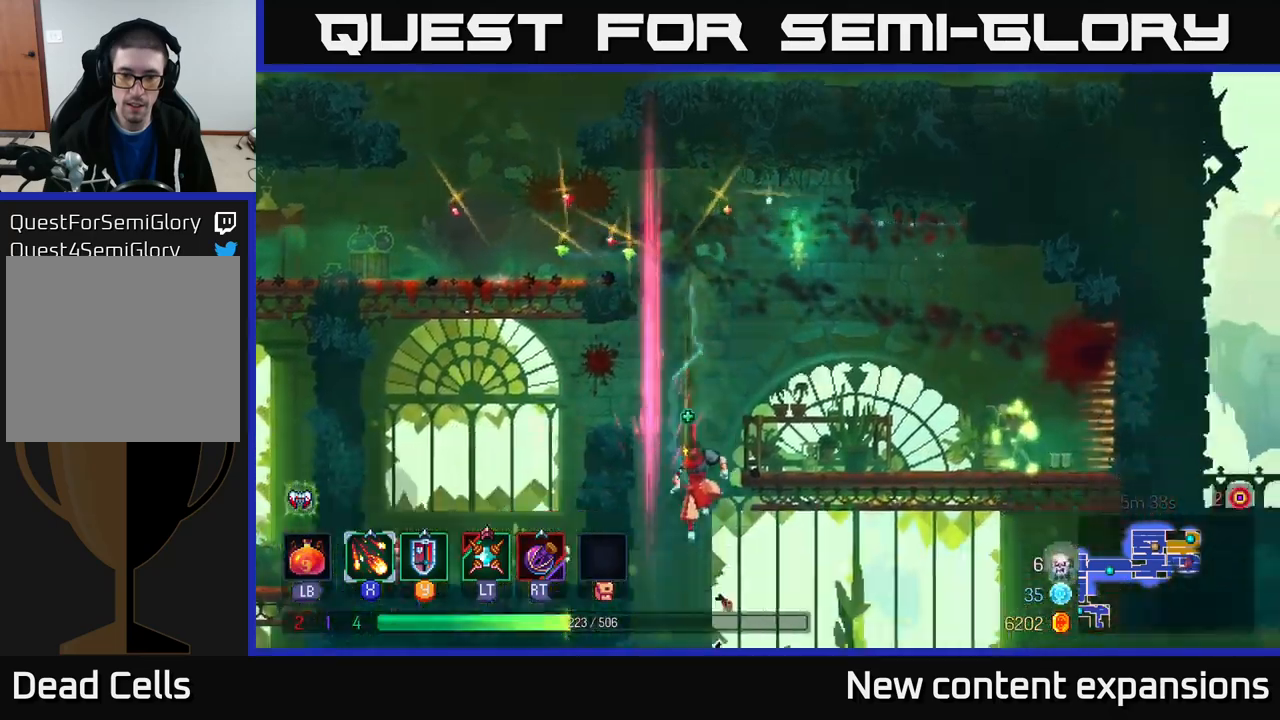
{"buttons": ["X"], "left_stick": "right", "right_stick": "center", "events": [[67, "A", "up"], [84, "left_stick", "center"], [267, "left_stick", "right"], [500, "X", "down"]]}
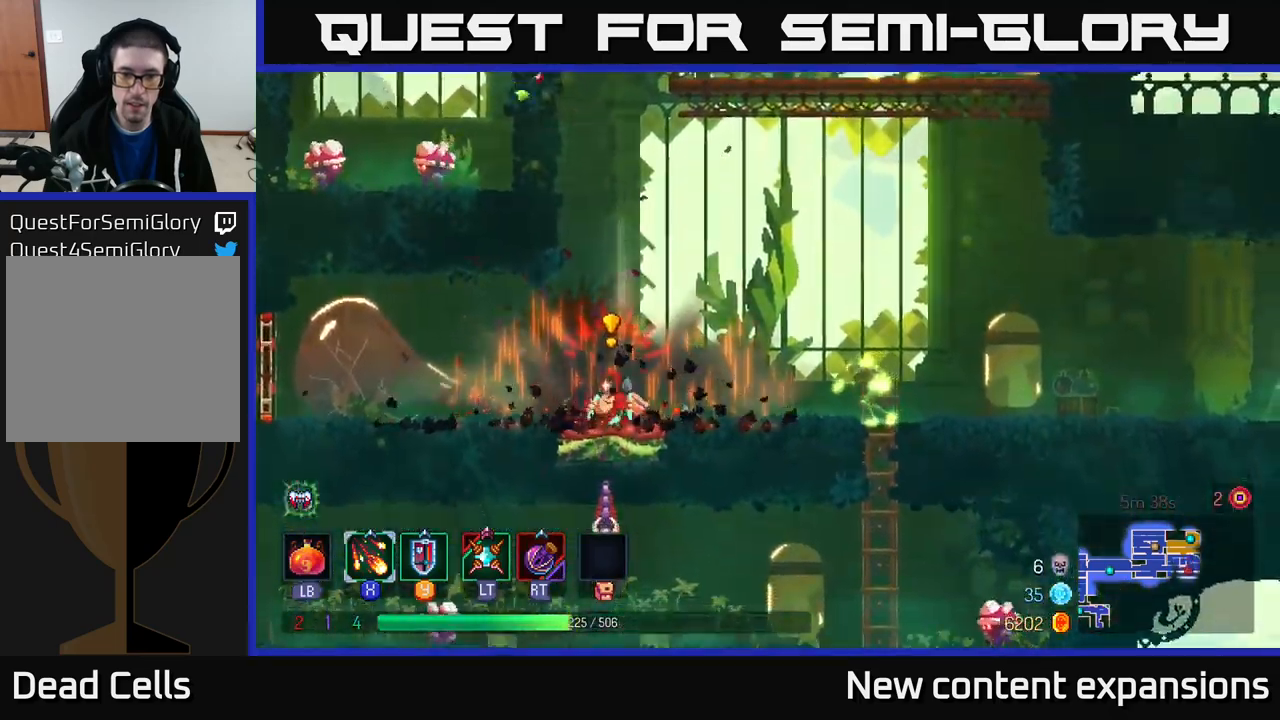
{"buttons": ["B"], "left_stick": "right", "right_stick": "center", "events": [[317, "X", "up"], [350, "B", "down"], [434, "B", "up"], [500, "B", "down"]]}
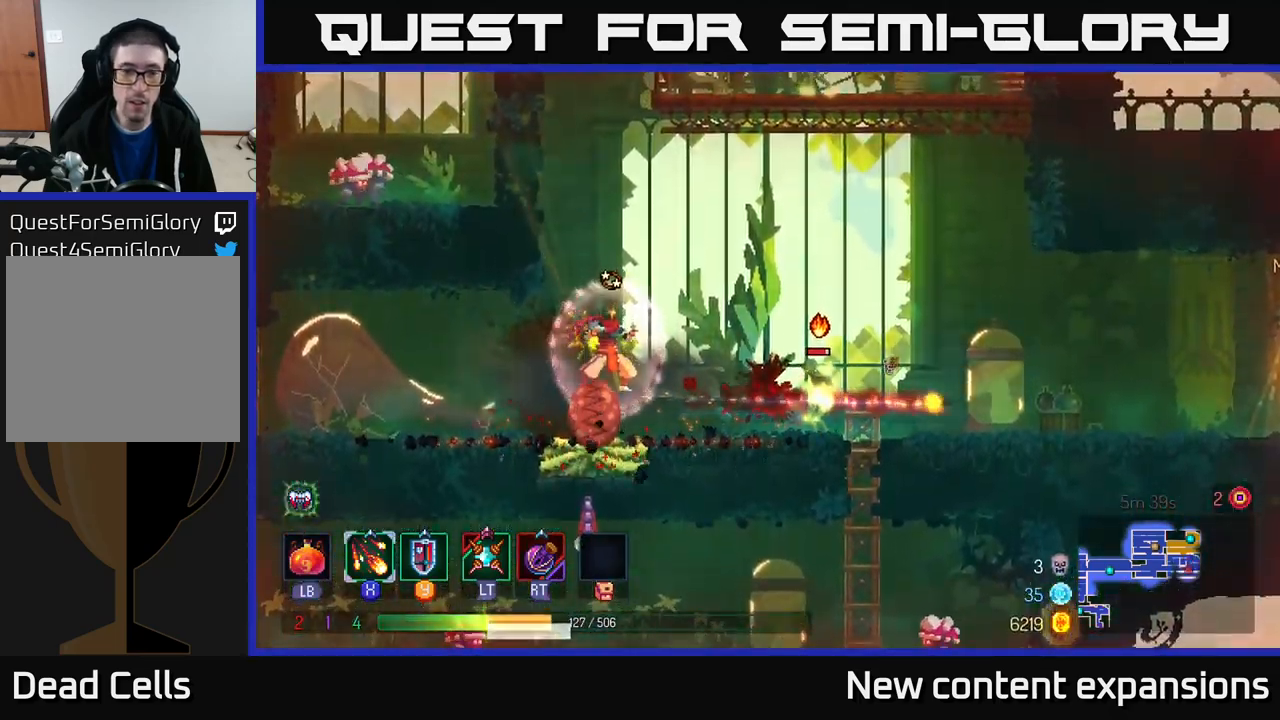
{"buttons": [], "left_stick": "right", "right_stick": "center", "events": [[84, "B", "up"], [167, "B", "down"], [250, "B", "up"], [284, "B", "down"], [367, "B", "up"]]}
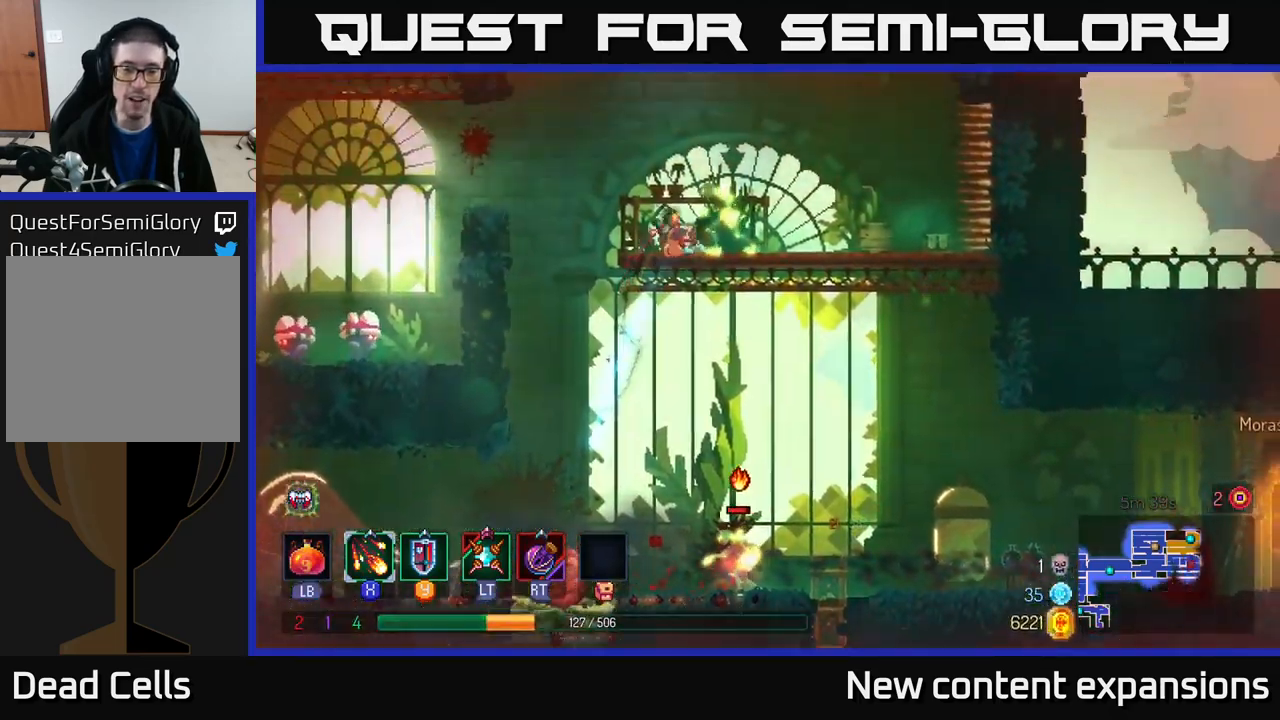
{"buttons": ["X"], "left_stick": "left", "right_stick": "center", "events": [[400, "left_stick", "left"], [417, "X", "down"]]}
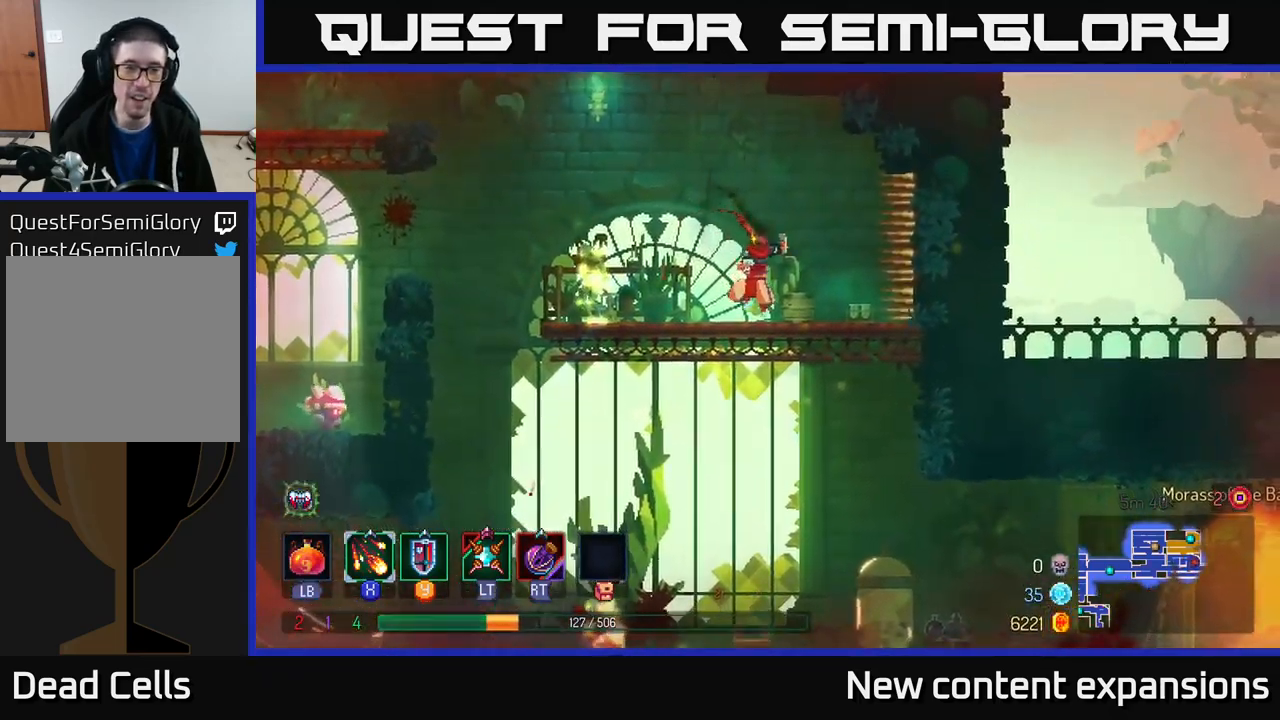
{"buttons": ["X"], "left_stick": "left", "right_stick": "center", "events": []}
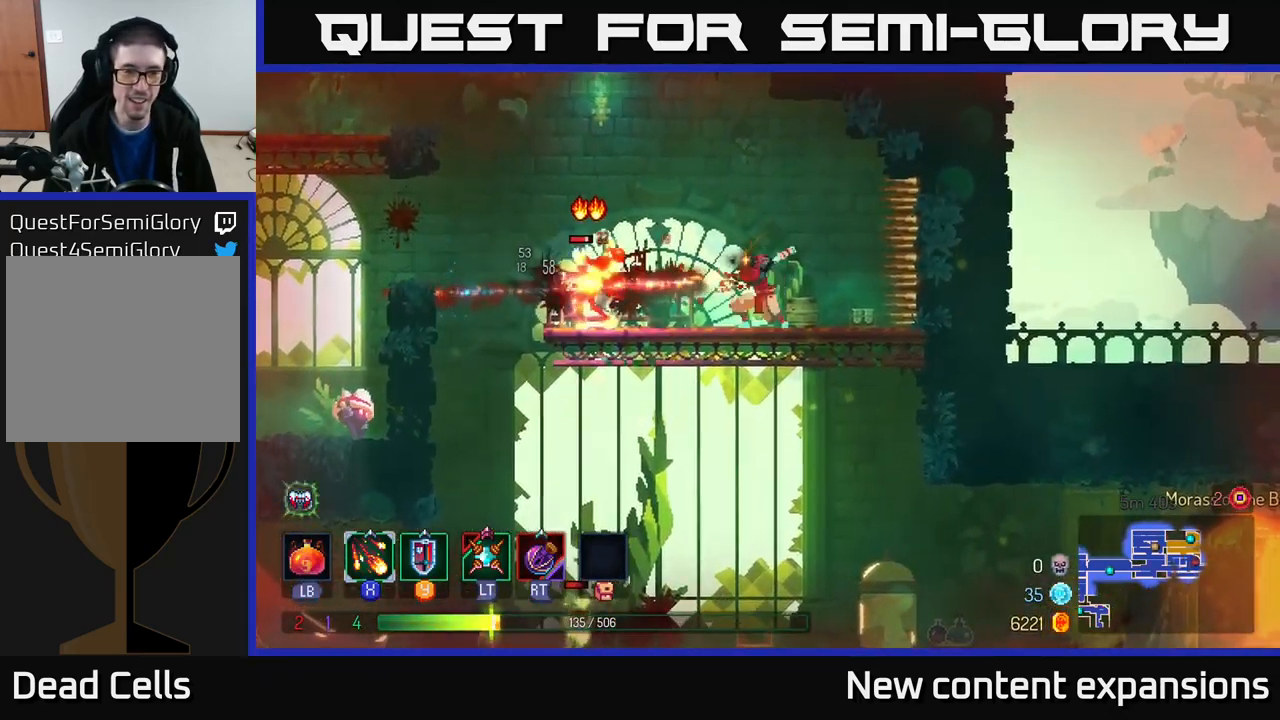
{"buttons": ["X"], "left_stick": "left", "right_stick": "center", "events": [[100, "left_stick", "center"], [334, "left_stick", "left"]]}
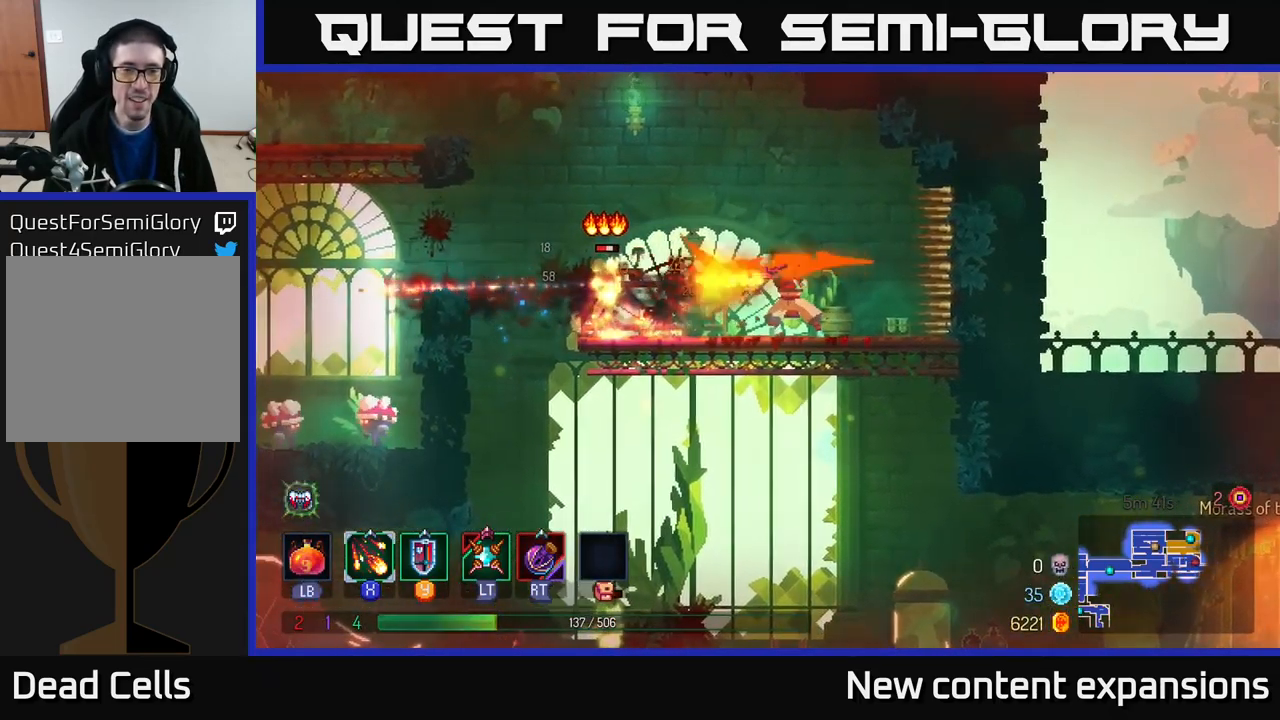
{"buttons": [], "left_stick": "left", "right_stick": "center", "events": [[84, "left_stick", "up-left"], [100, "X", "up"], [267, "left_stick", "left"]]}
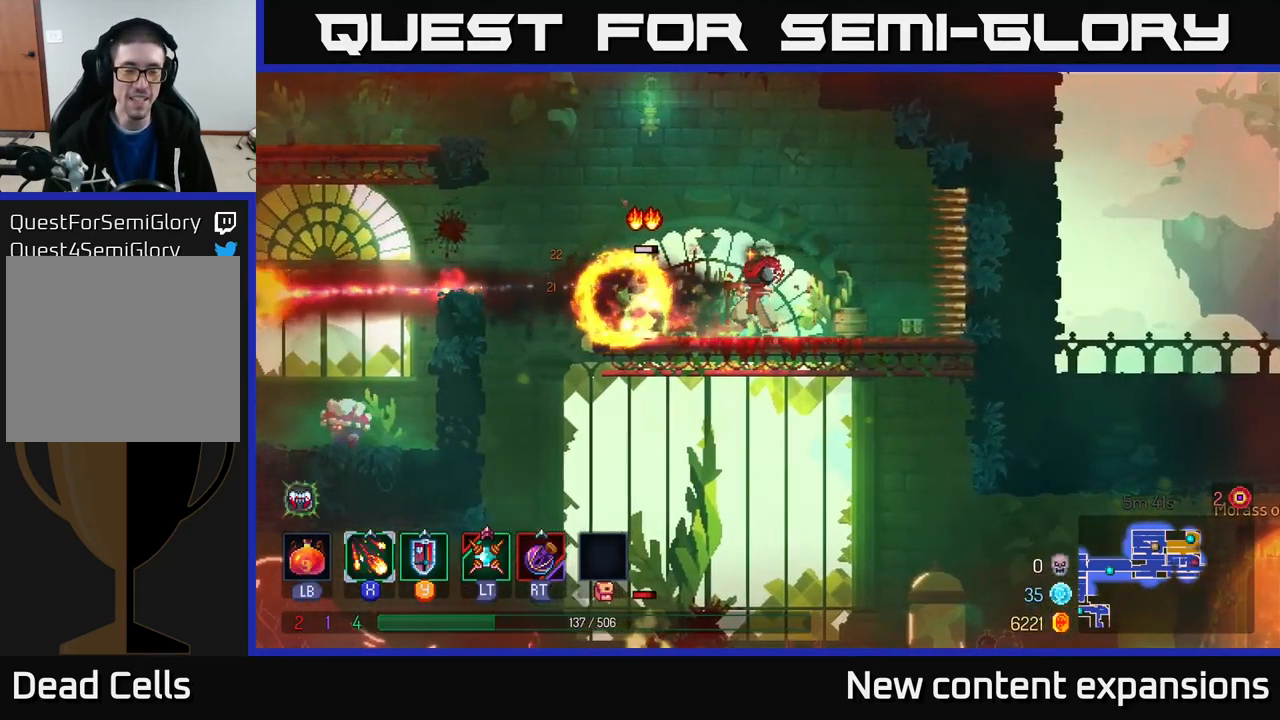
{"buttons": [], "left_stick": "left", "right_stick": "center", "events": [[300, "A", "down"], [467, "A", "up"]]}
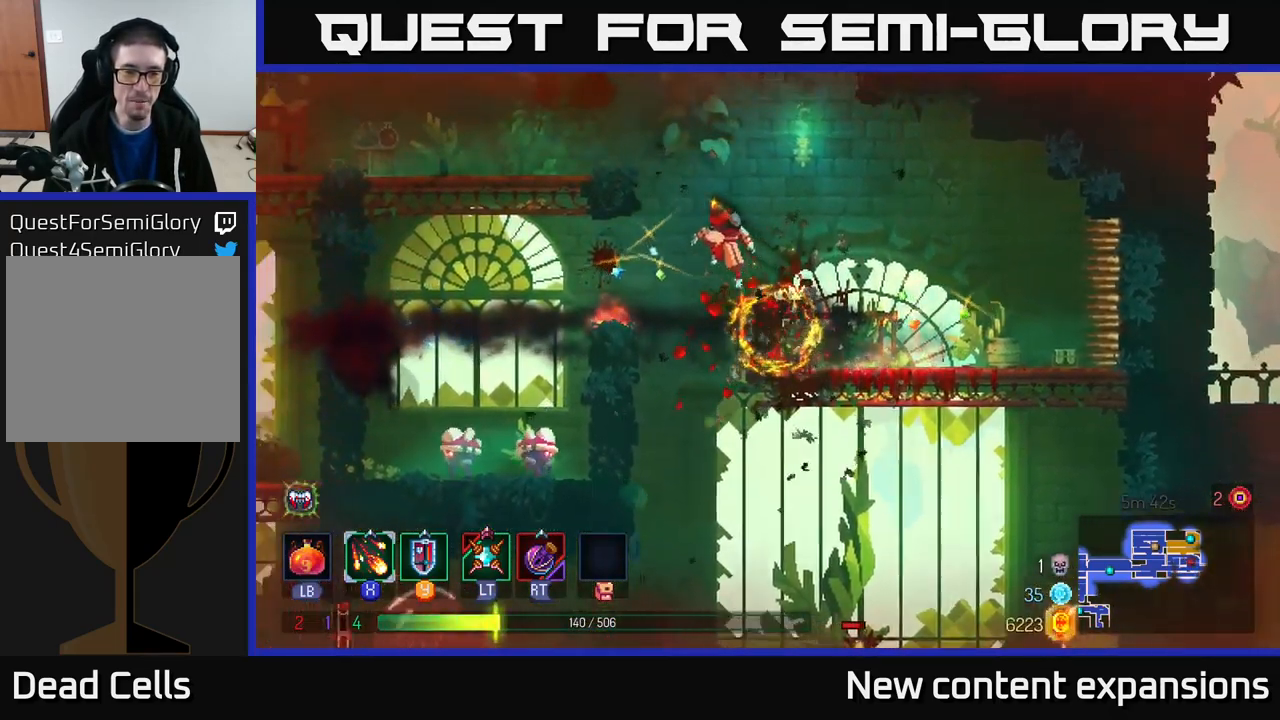
{"buttons": ["A"], "left_stick": "left", "right_stick": "center", "events": [[417, "A", "down"]]}
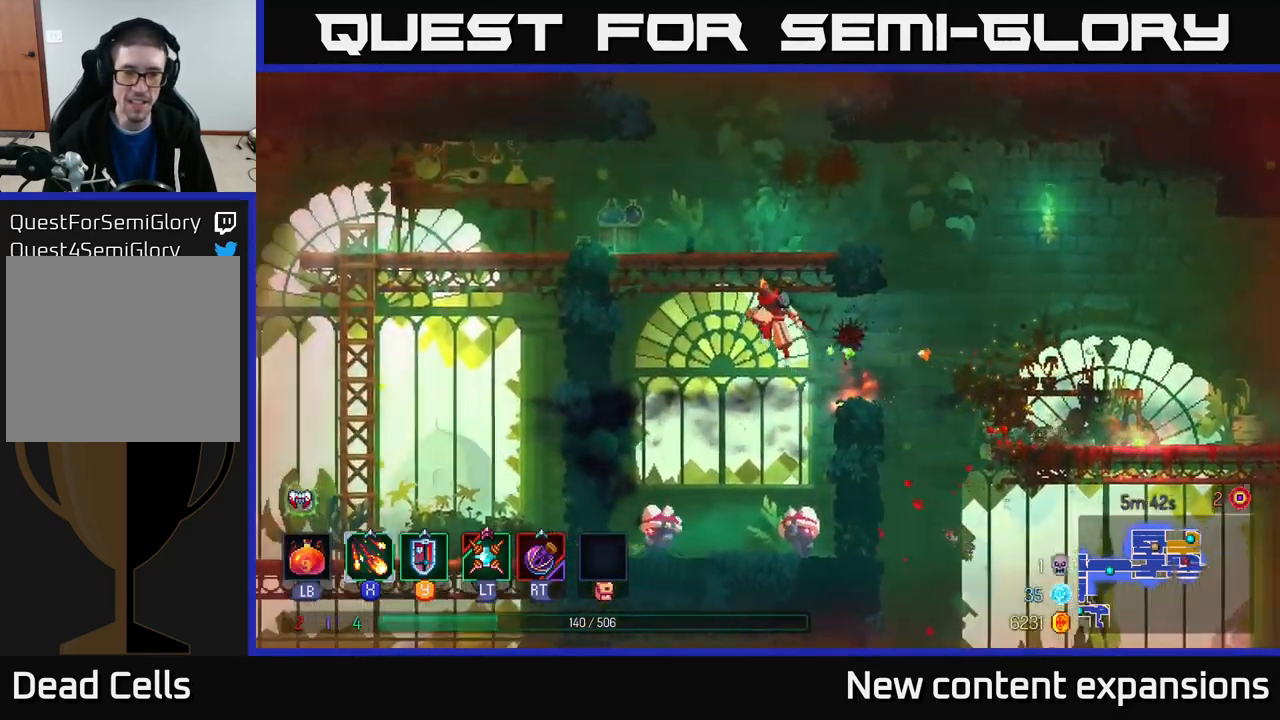
{"buttons": ["X"], "left_stick": "left", "right_stick": "center", "events": [[17, "A", "up"], [84, "A", "down"], [100, "left_stick", "down"], [150, "A", "up"], [217, "A", "down"], [334, "A", "up"], [401, "X", "down"], [401, "left_stick", "left"]]}
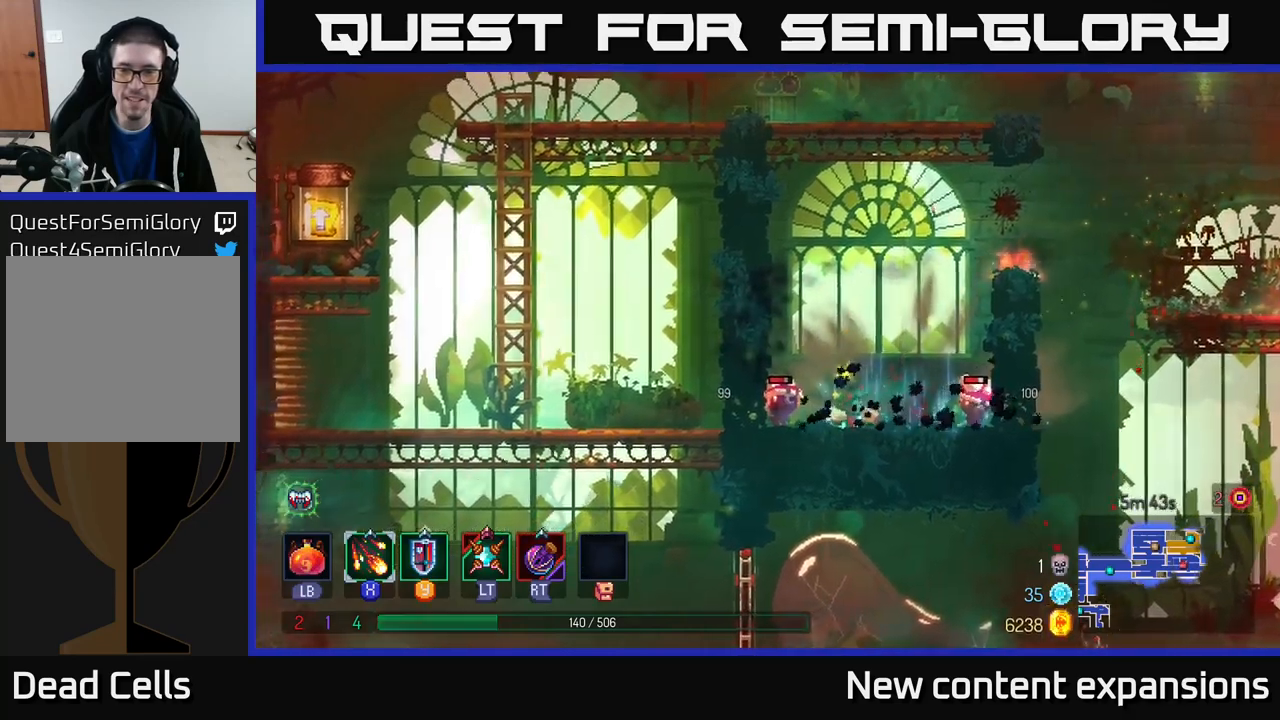
{"buttons": ["X"], "left_stick": "right", "right_stick": "center", "events": [[483, "left_stick", "right"]]}
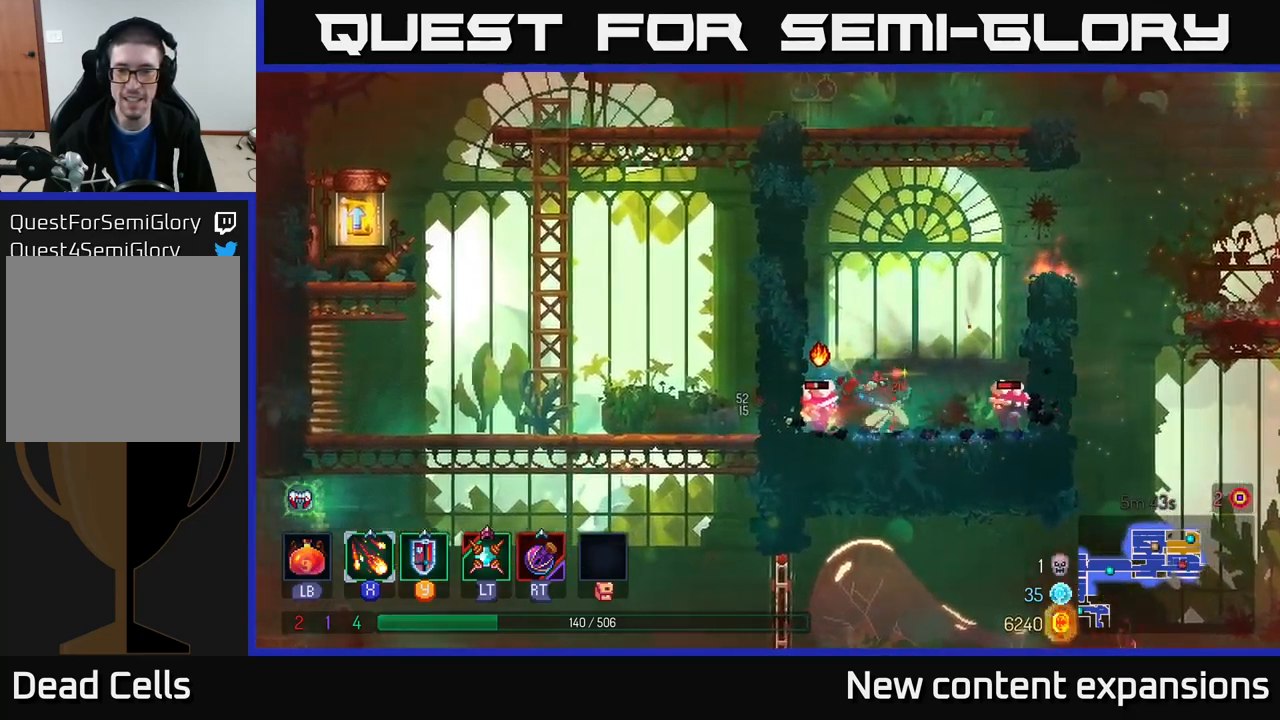
{"buttons": ["X"], "left_stick": "left", "right_stick": "center", "events": [[400, "left_stick", "left"]]}
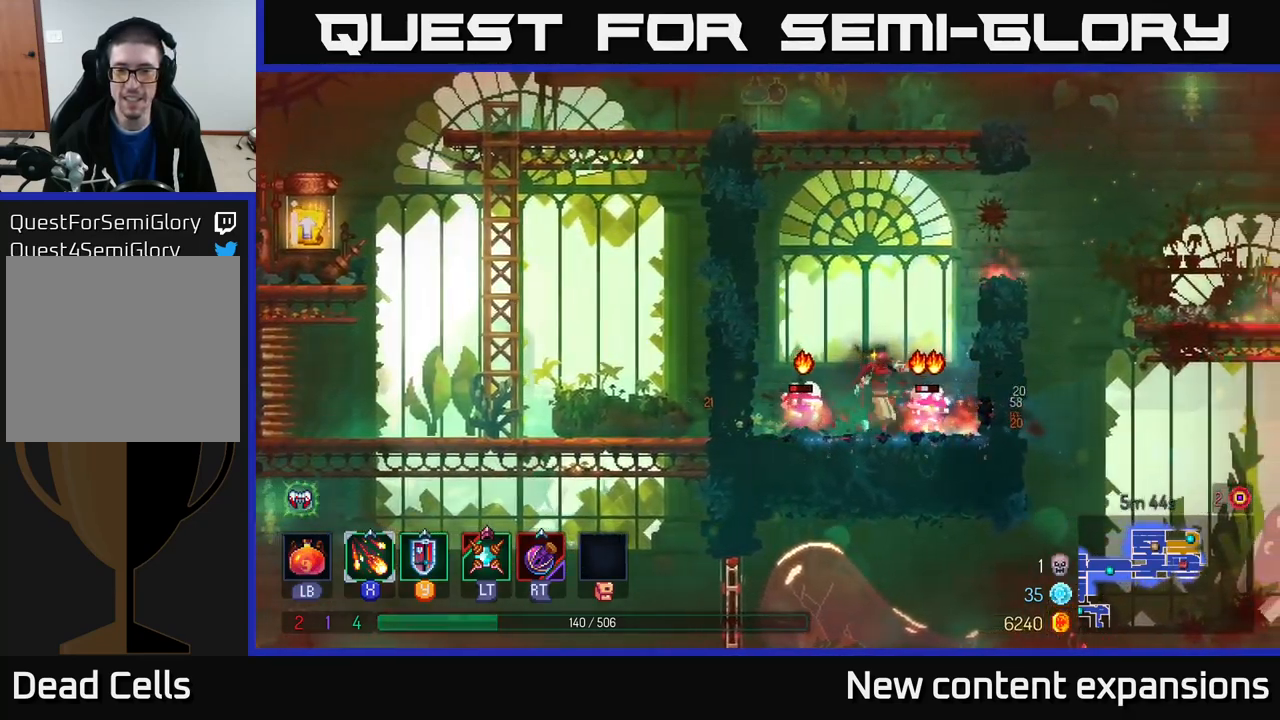
{"buttons": [], "left_stick": "up-left", "right_stick": "center", "events": [[250, "left_stick", "up-left"], [417, "X", "up"]]}
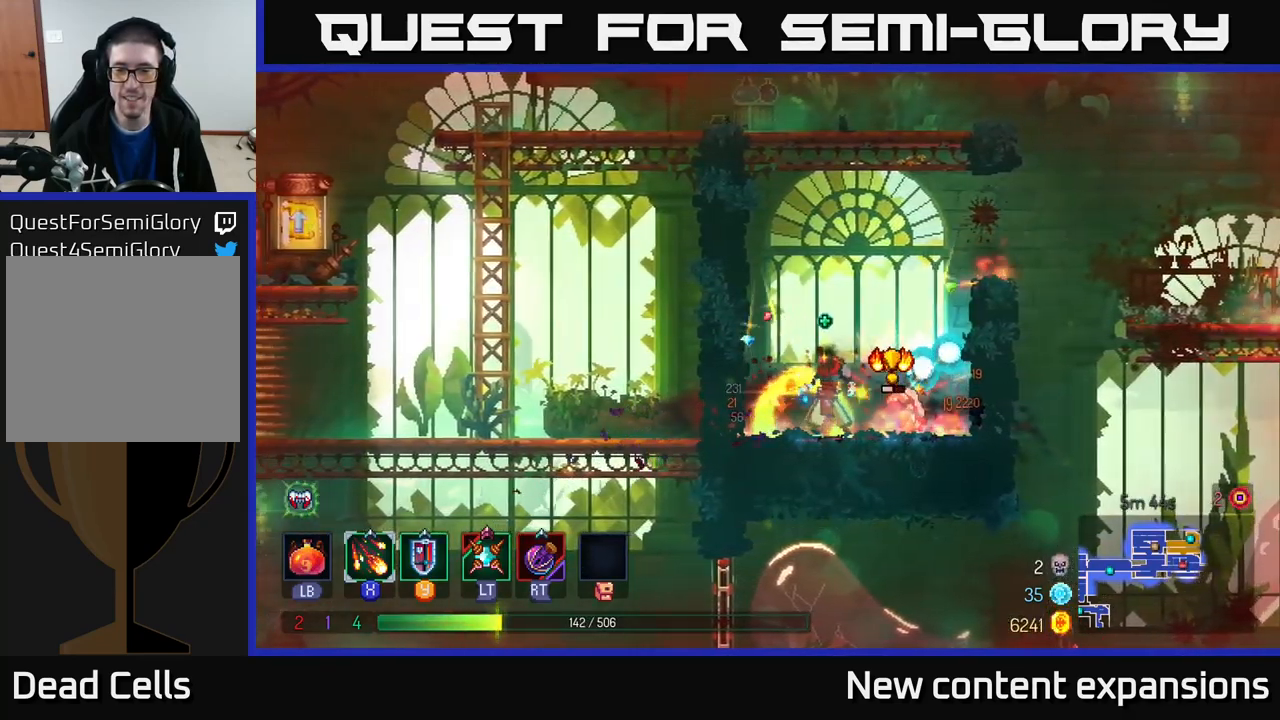
{"buttons": ["A"], "left_stick": "left", "right_stick": "center", "events": [[50, "left_stick", "right"], [167, "B", "down"], [317, "B", "up"], [500, "A", "down"], [500, "left_stick", "left"]]}
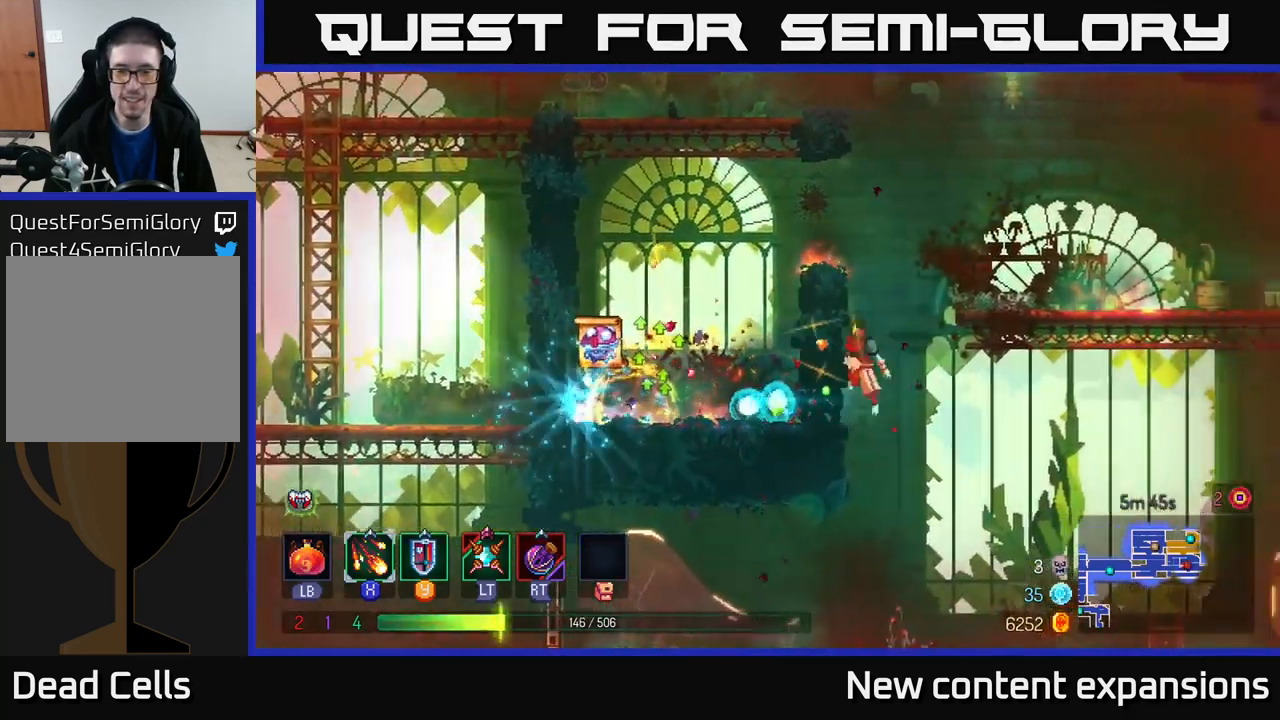
{"buttons": [], "left_stick": "left", "right_stick": "center", "events": [[133, "A", "up"], [200, "left_stick", "center"], [283, "left_stick", "left"]]}
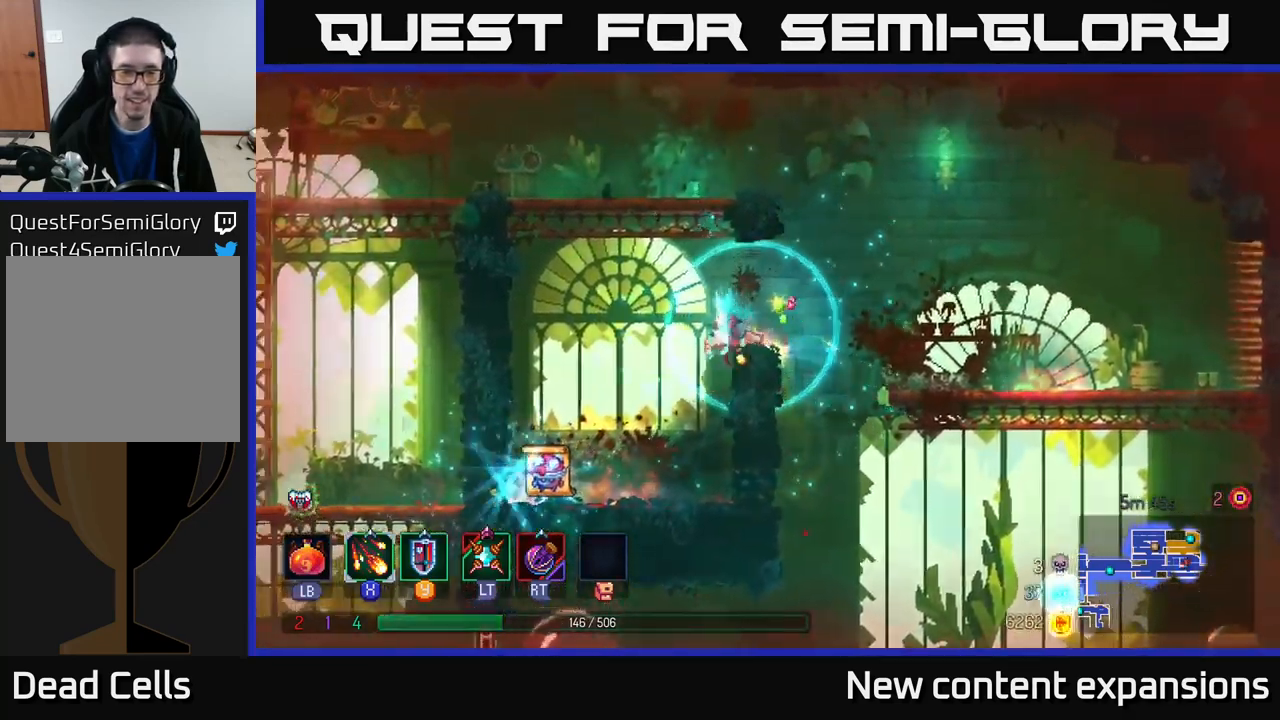
{"buttons": ["R1"], "left_stick": "right", "right_stick": "center", "events": [[500, "R1", "down"], [500, "left_stick", "right"]]}
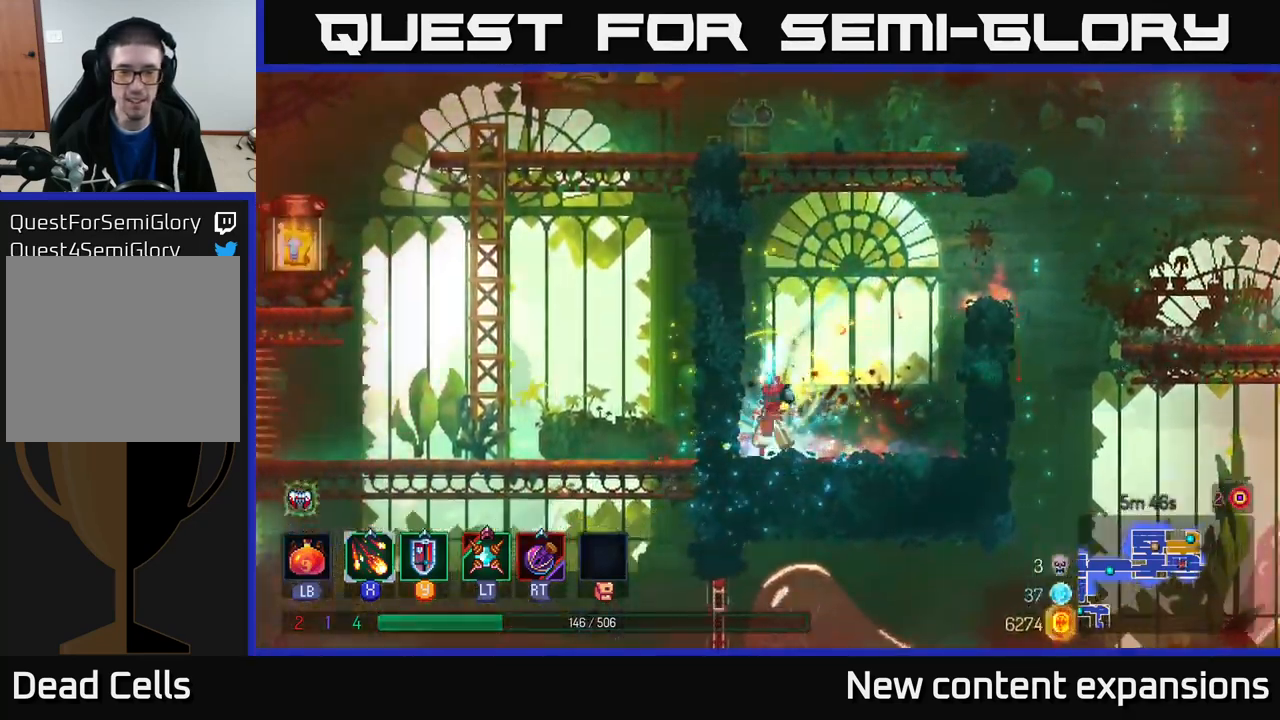
{"buttons": [], "left_stick": "right", "right_stick": "center", "events": [[100, "R1", "up"], [250, "A", "down"], [367, "A", "up"]]}
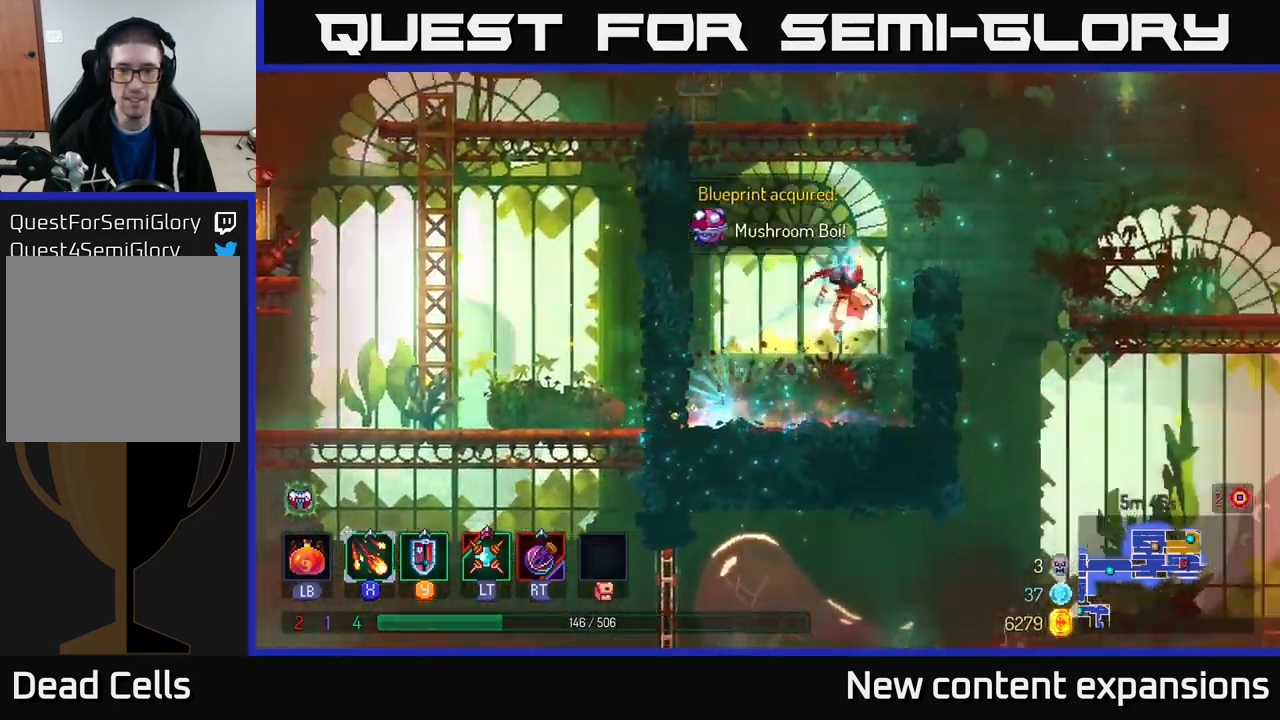
{"buttons": [], "left_stick": "right", "right_stick": "center", "events": [[17, "A", "down"], [117, "A", "up"]]}
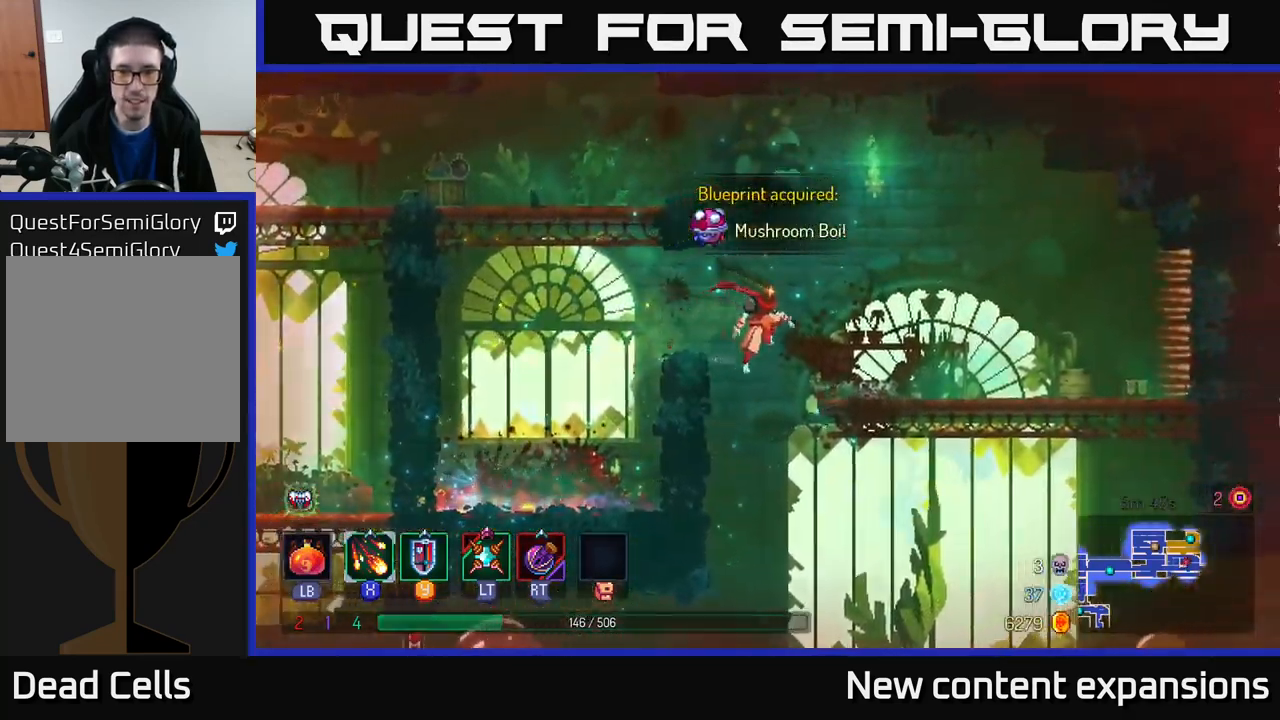
{"buttons": [], "left_stick": "right", "right_stick": "center", "events": [[17, "left_stick", "down"], [50, "A", "down"], [133, "A", "up"], [217, "B", "down"], [217, "left_stick", "right"], [300, "B", "up"], [350, "B", "down"], [433, "B", "up"]]}
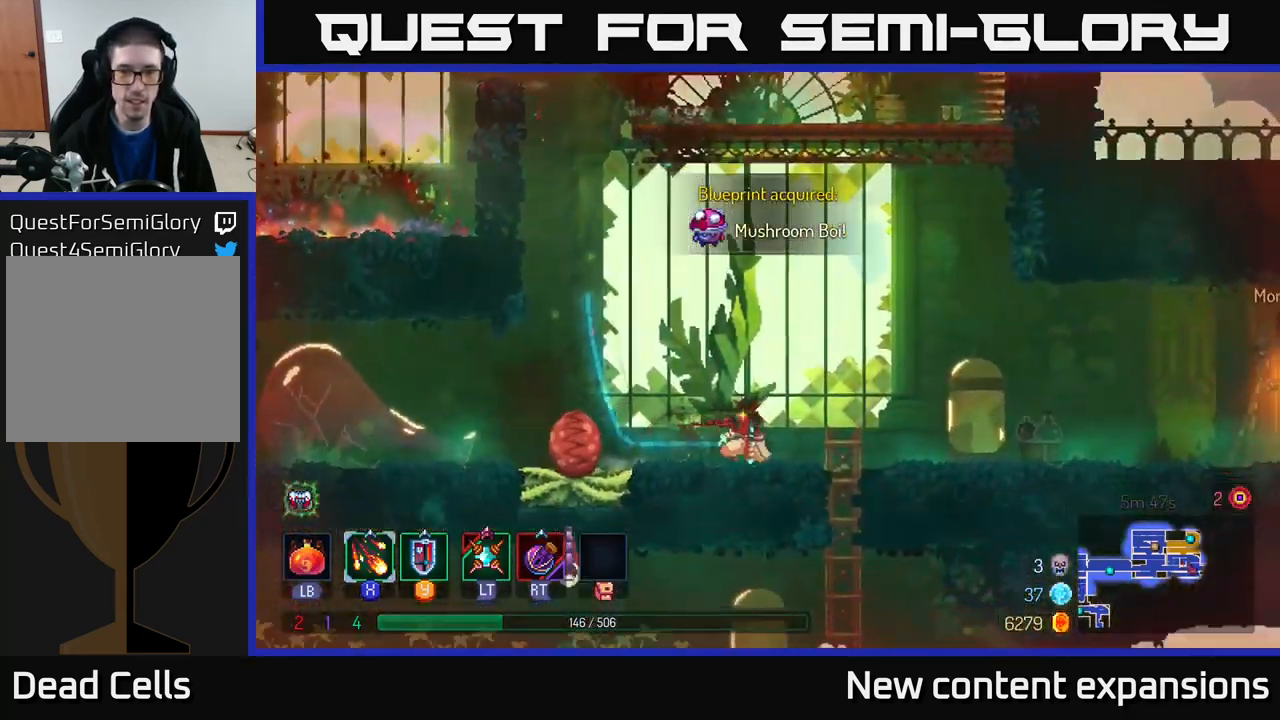
{"buttons": [], "left_stick": "left", "right_stick": "center", "events": [[233, "left_stick", "left"]]}
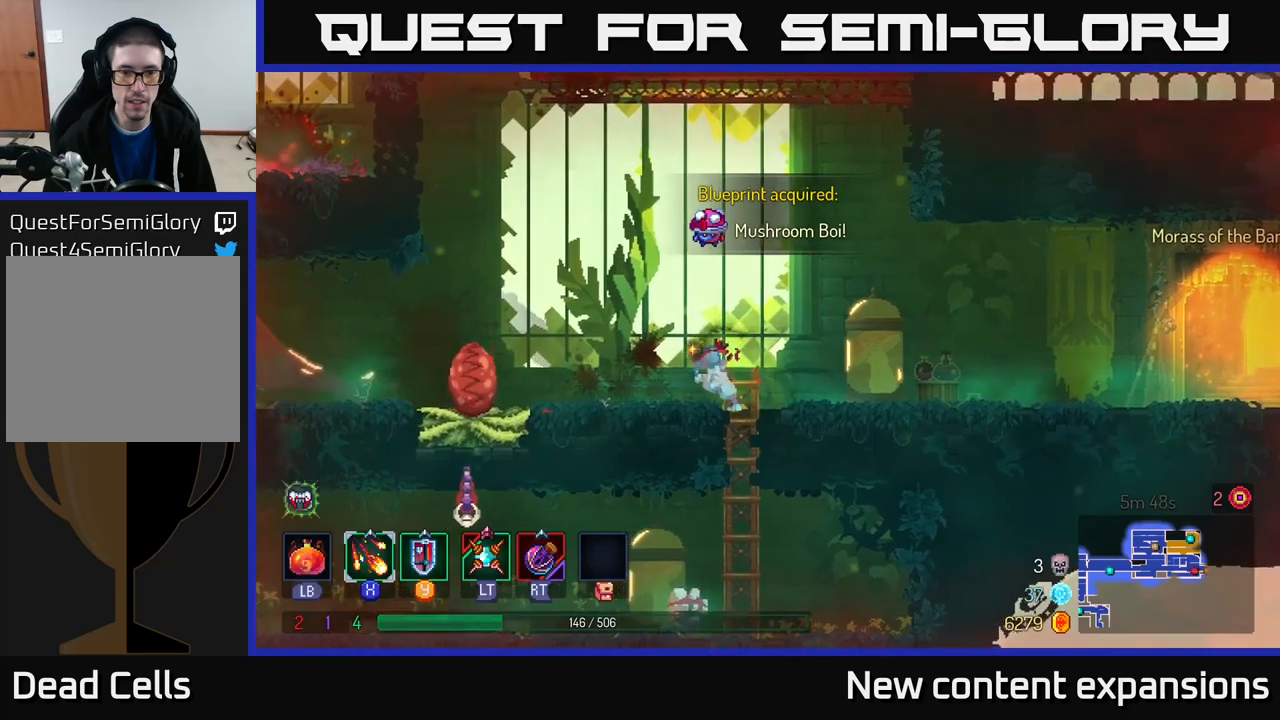
{"buttons": [], "left_stick": "left", "right_stick": "center", "events": []}
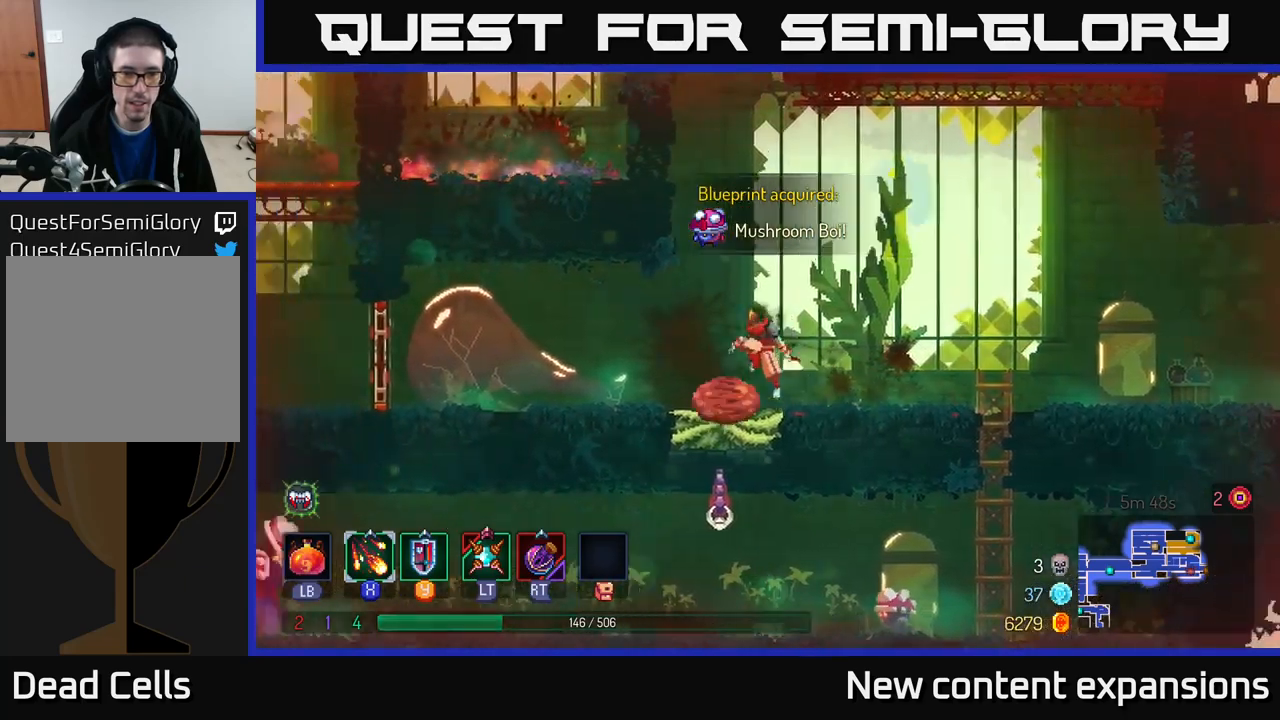
{"buttons": [], "left_stick": "left", "right_stick": "center", "events": [[67, "B", "down"], [167, "B", "up"]]}
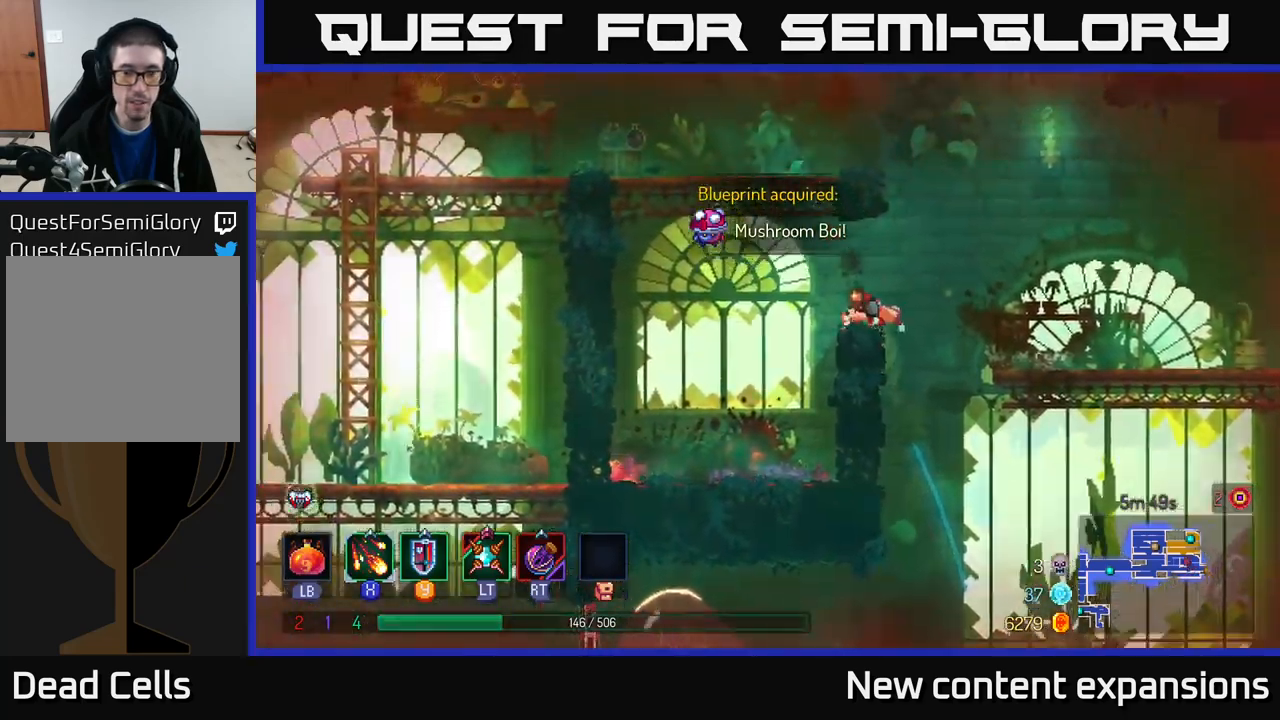
{"buttons": [], "left_stick": "right", "right_stick": "center", "events": [[83, "left_stick", "center"], [367, "left_stick", "right"]]}
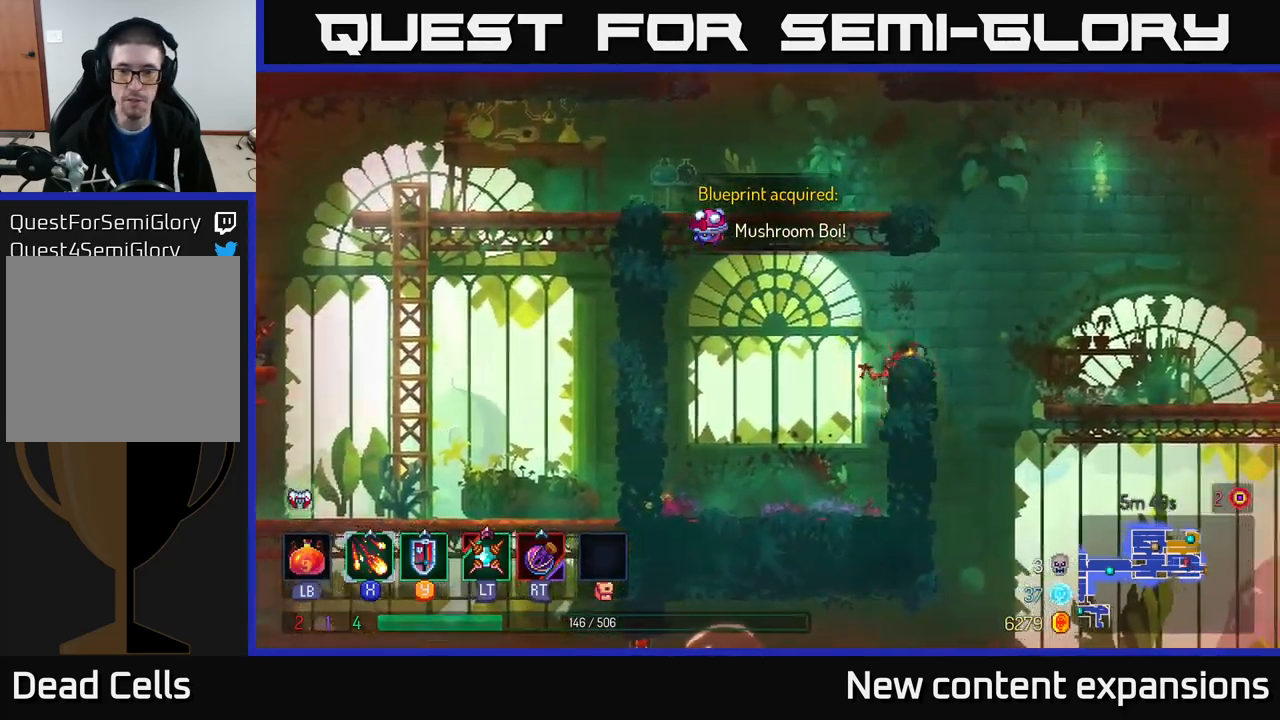
{"buttons": [], "left_stick": "down-left", "right_stick": "center", "events": [[17, "A", "down"], [183, "A", "up"], [367, "left_stick", "down"], [383, "A", "down"], [483, "A", "up"], [483, "left_stick", "down-left"]]}
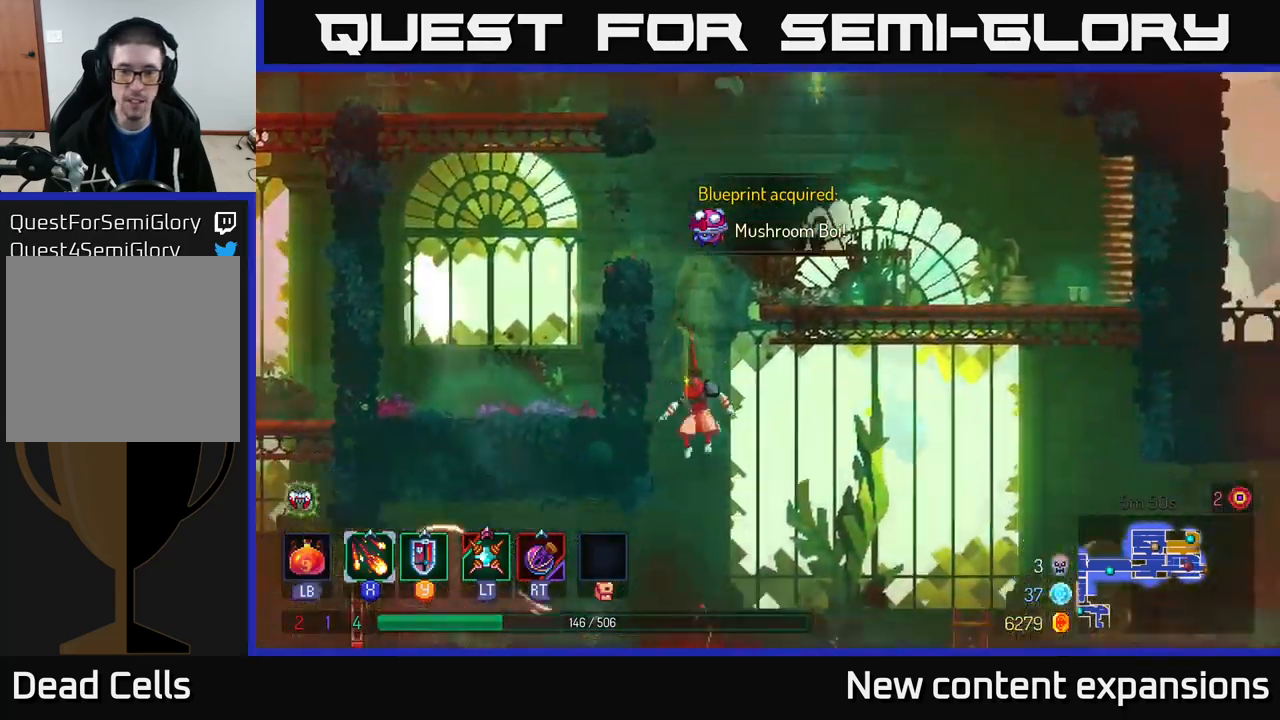
{"buttons": [], "left_stick": "left", "right_stick": "center", "events": [[33, "left_stick", "left"], [83, "B", "down"], [150, "B", "up"], [217, "B", "down"], [267, "B", "up"]]}
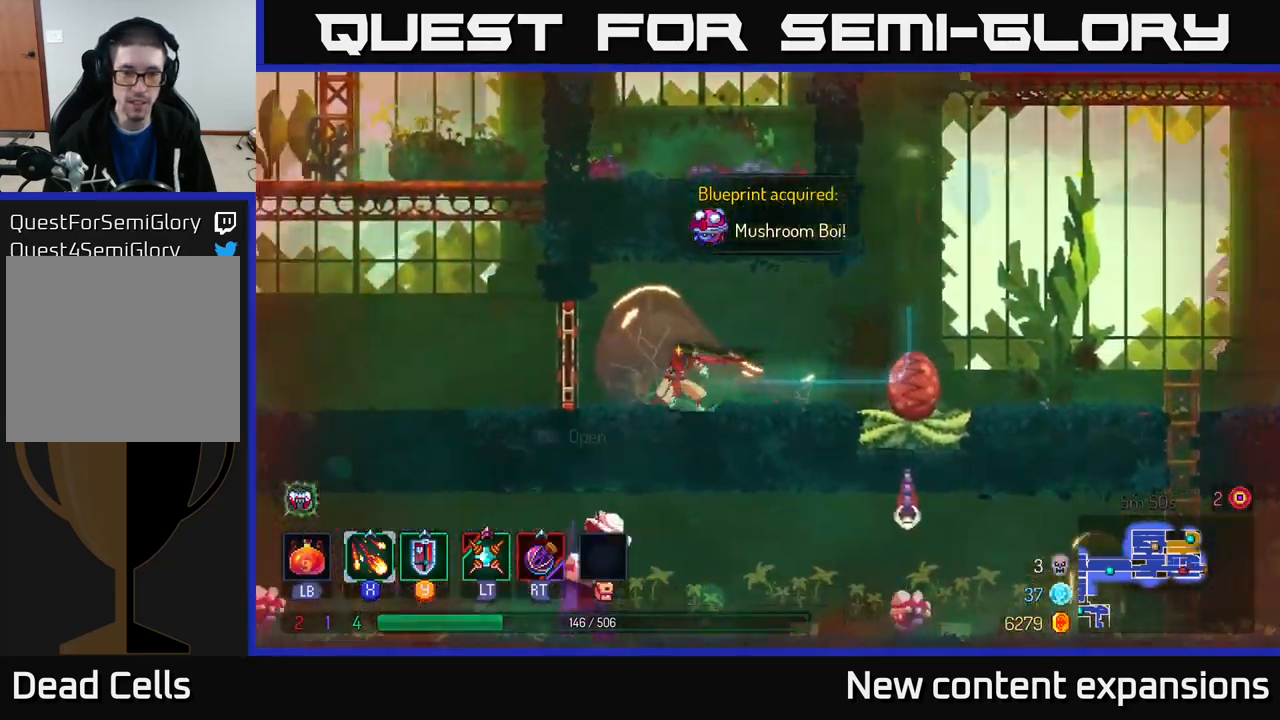
{"buttons": ["B"], "left_stick": "left", "right_stick": "center", "events": [[317, "B", "down"], [367, "B", "up"], [467, "B", "down"]]}
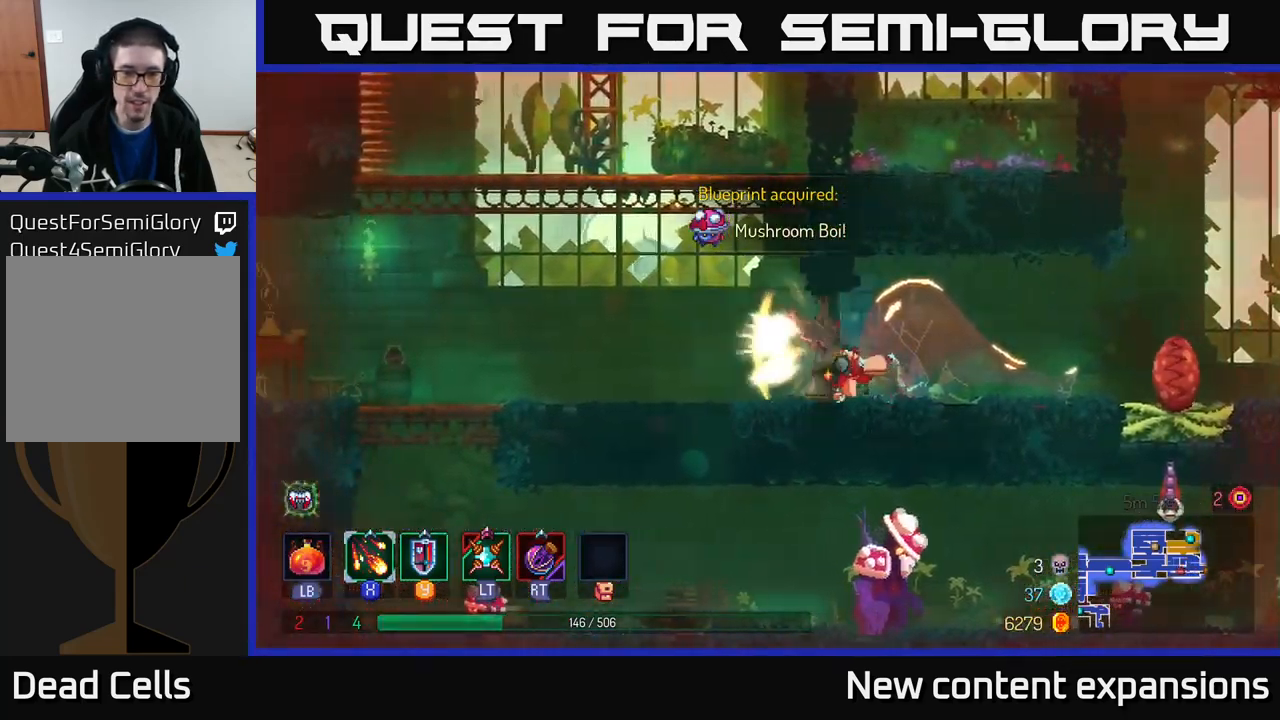
{"buttons": [], "left_stick": "left", "right_stick": "center", "events": [[17, "B", "up"], [117, "B", "down"], [217, "B", "up"]]}
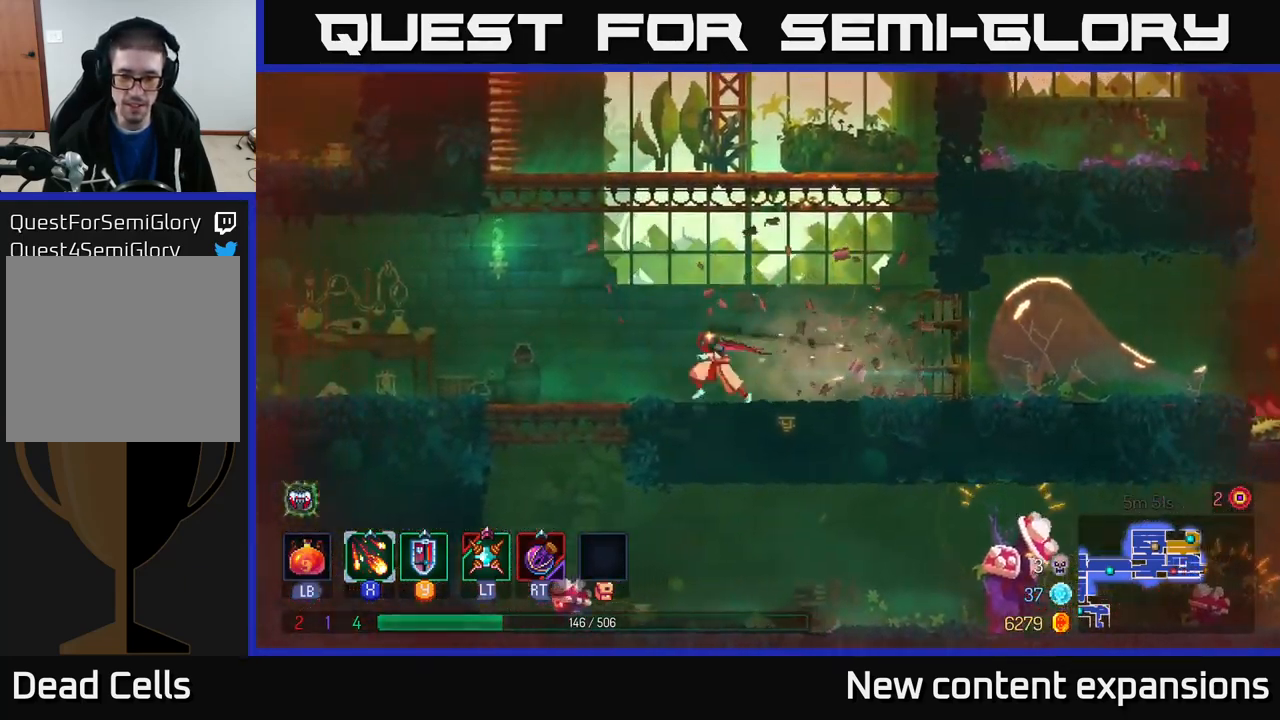
{"buttons": ["A"], "left_stick": "down", "right_stick": "center", "events": [[333, "left_stick", "down"], [350, "A", "down"], [417, "A", "up"], [483, "A", "down"]]}